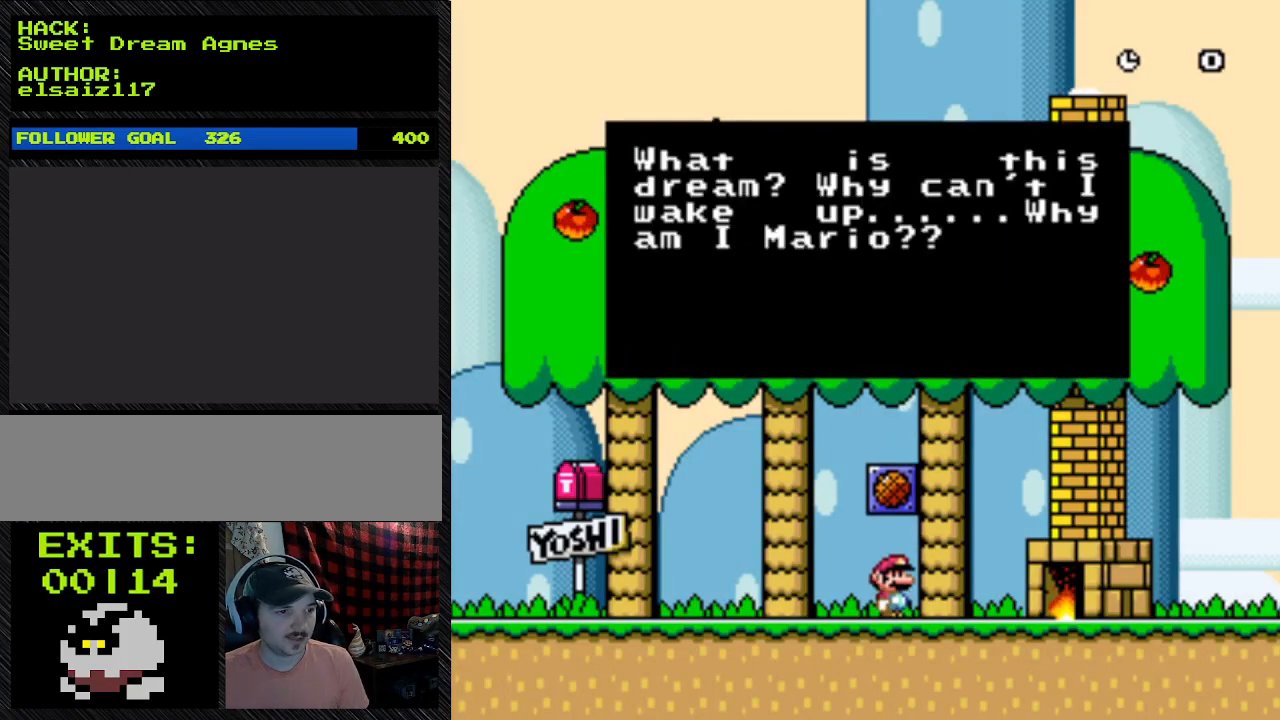
Gameplay with a controller (Nintendo layout); each line is a JSON object with the inputs held at the frame after it. "events" lists button and stick changes between this image and that frame as [ms after this image, input, new state], when the widget could be followed in between. Not read: L3 R3.
{"buttons": [], "events": []}
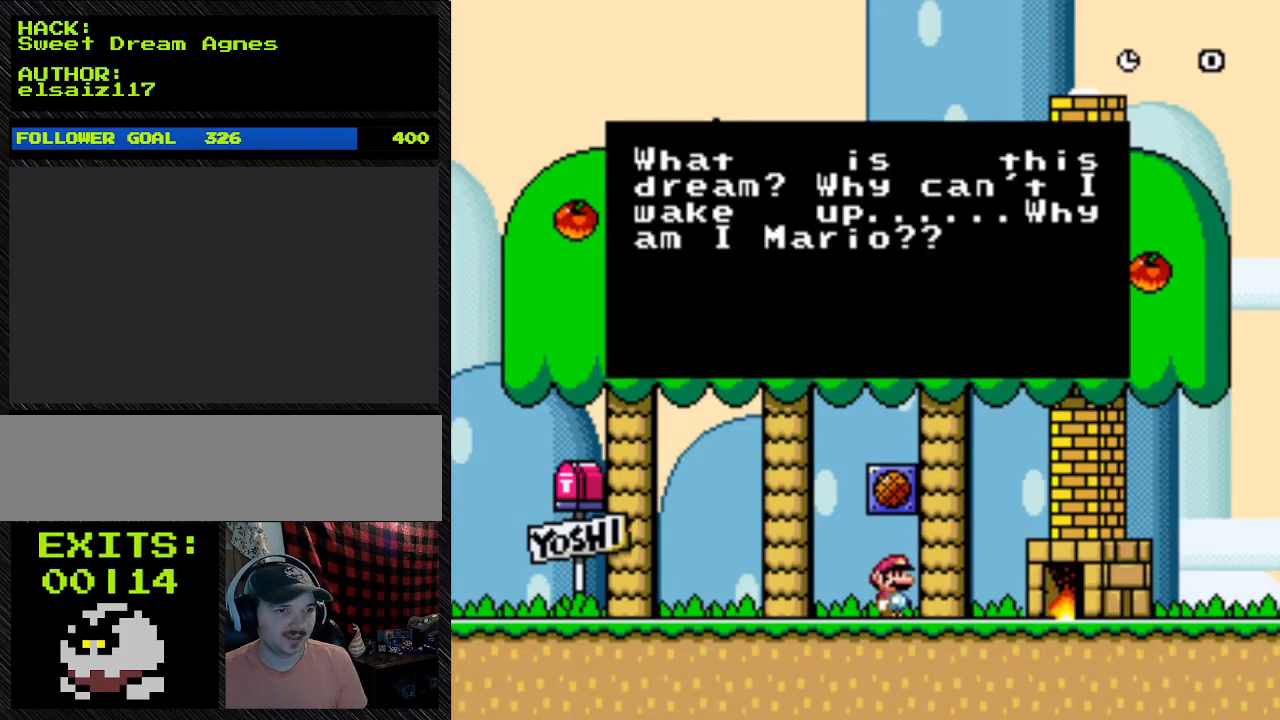
{"buttons": [], "events": []}
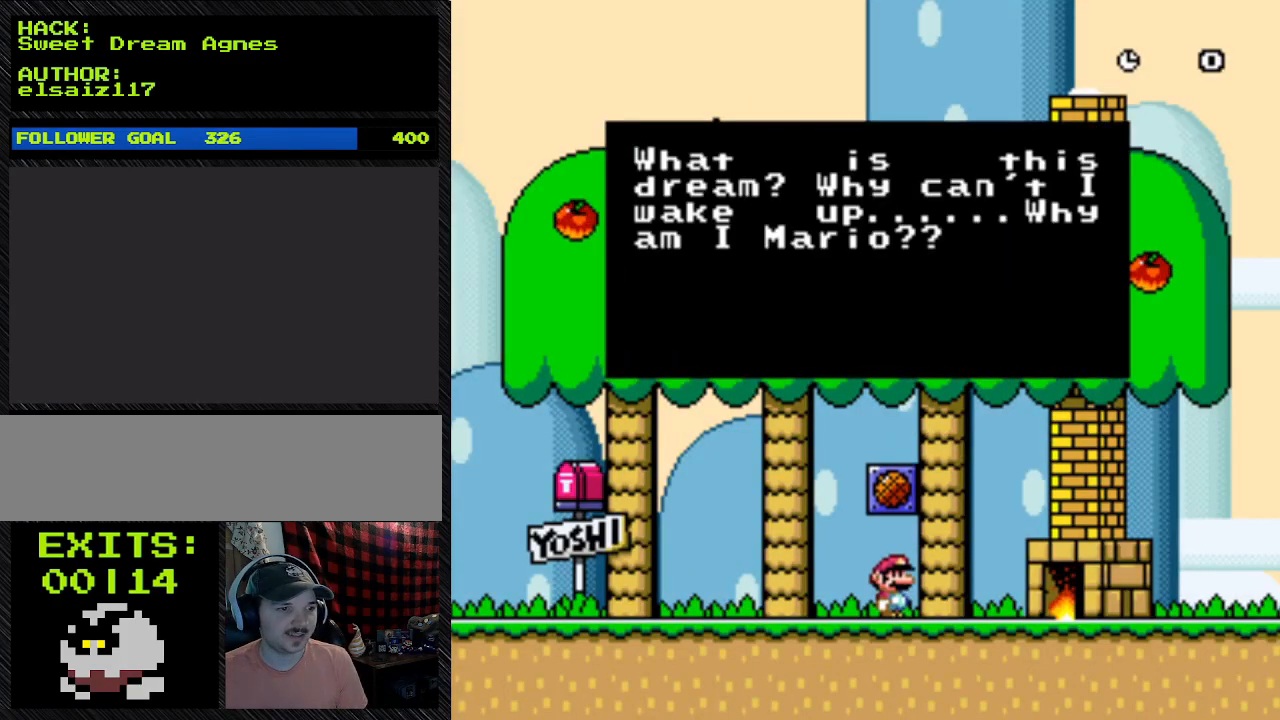
{"buttons": [], "events": []}
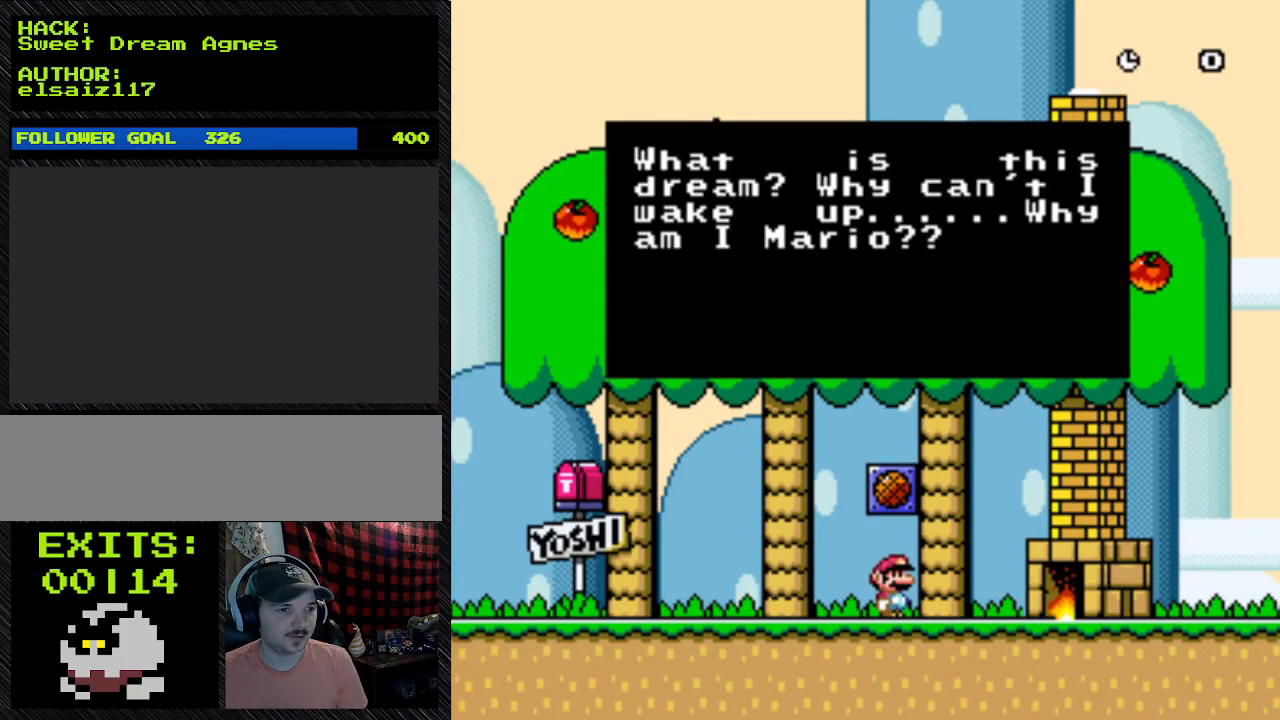
{"buttons": [], "events": []}
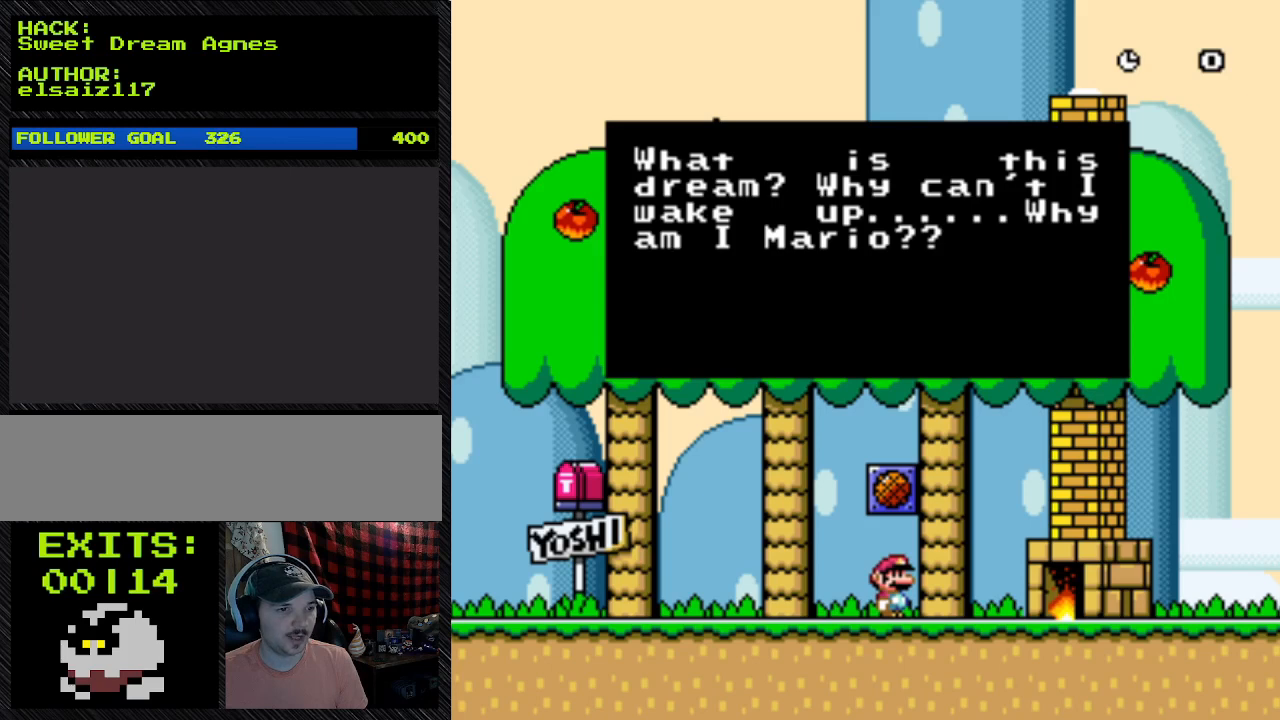
{"buttons": [], "events": []}
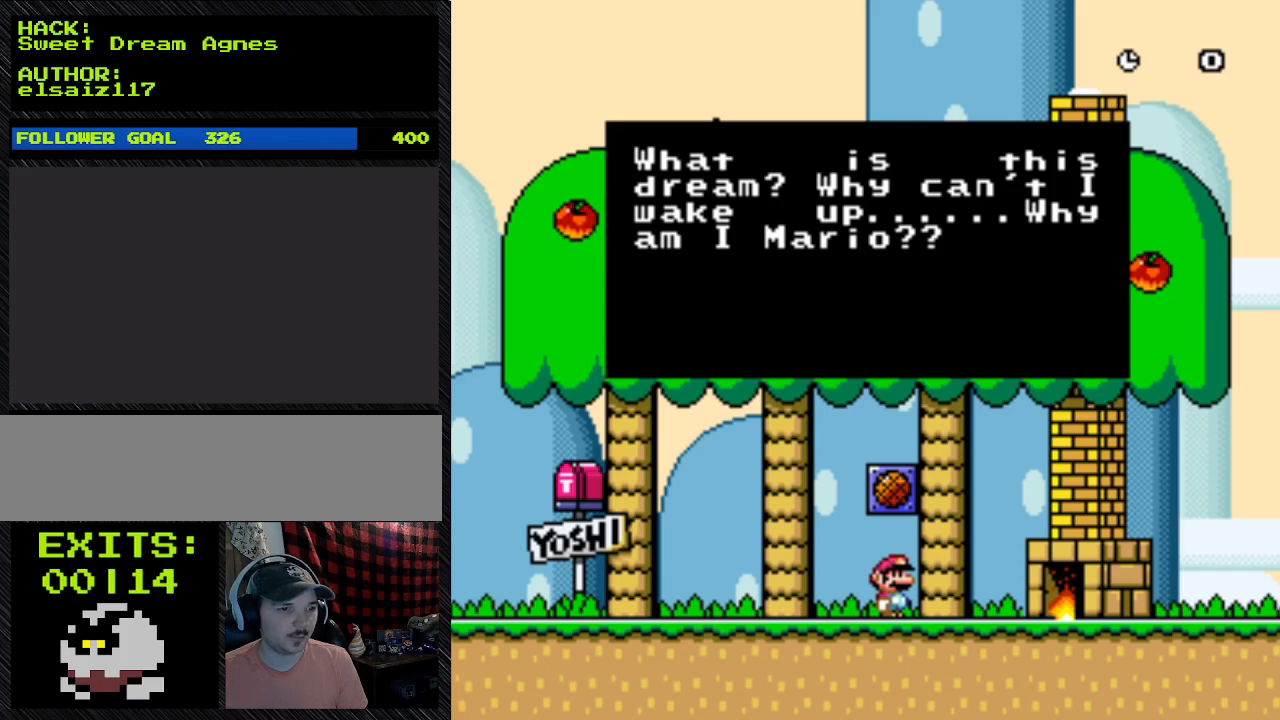
{"buttons": [], "events": []}
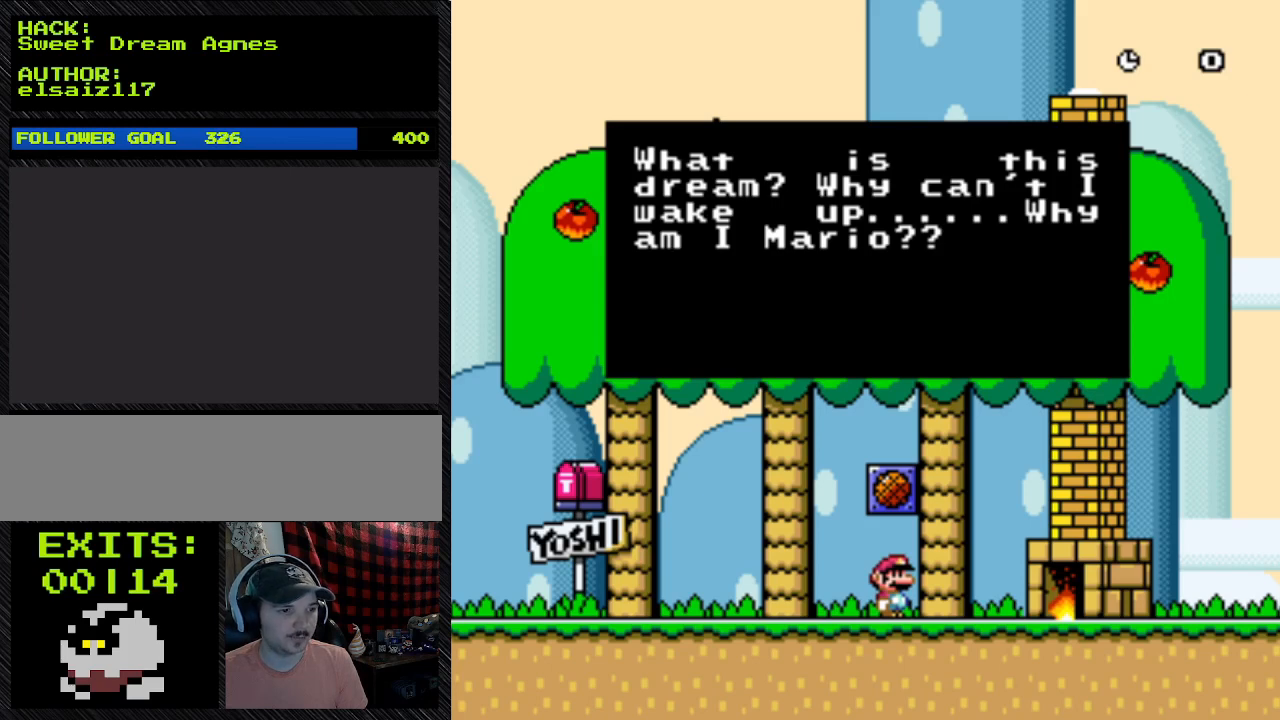
{"buttons": [], "events": []}
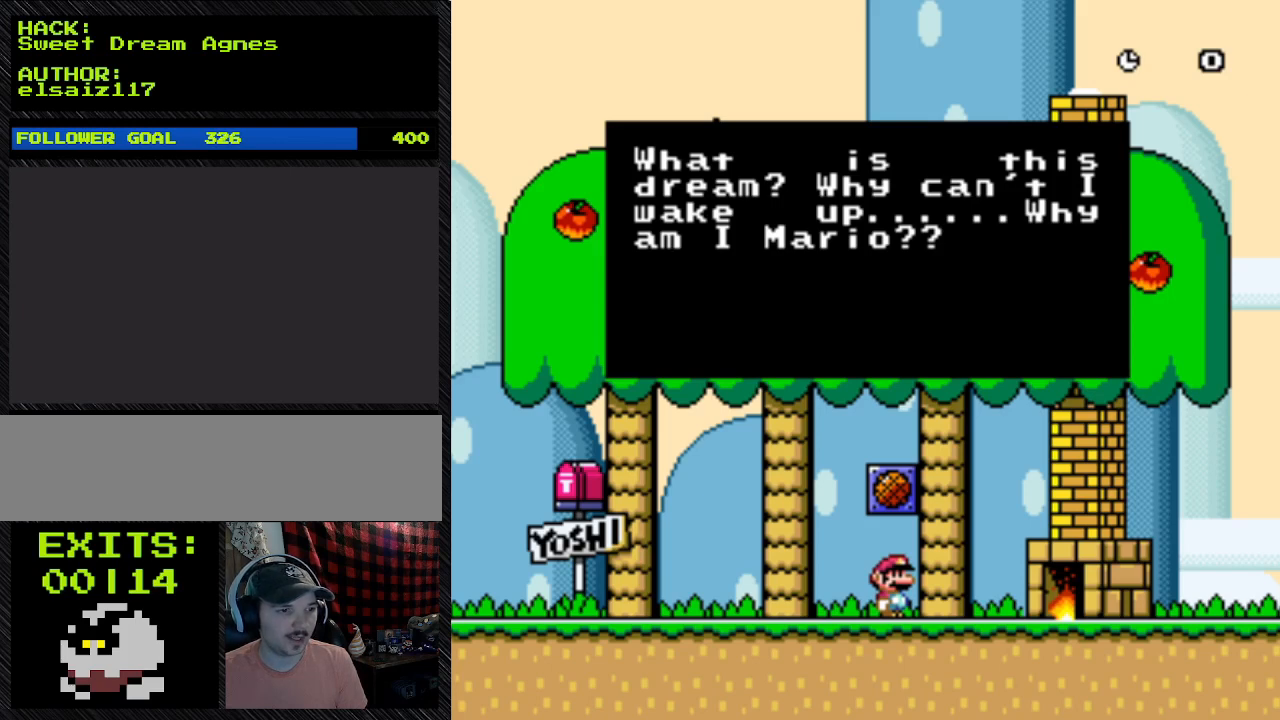
{"buttons": [], "events": []}
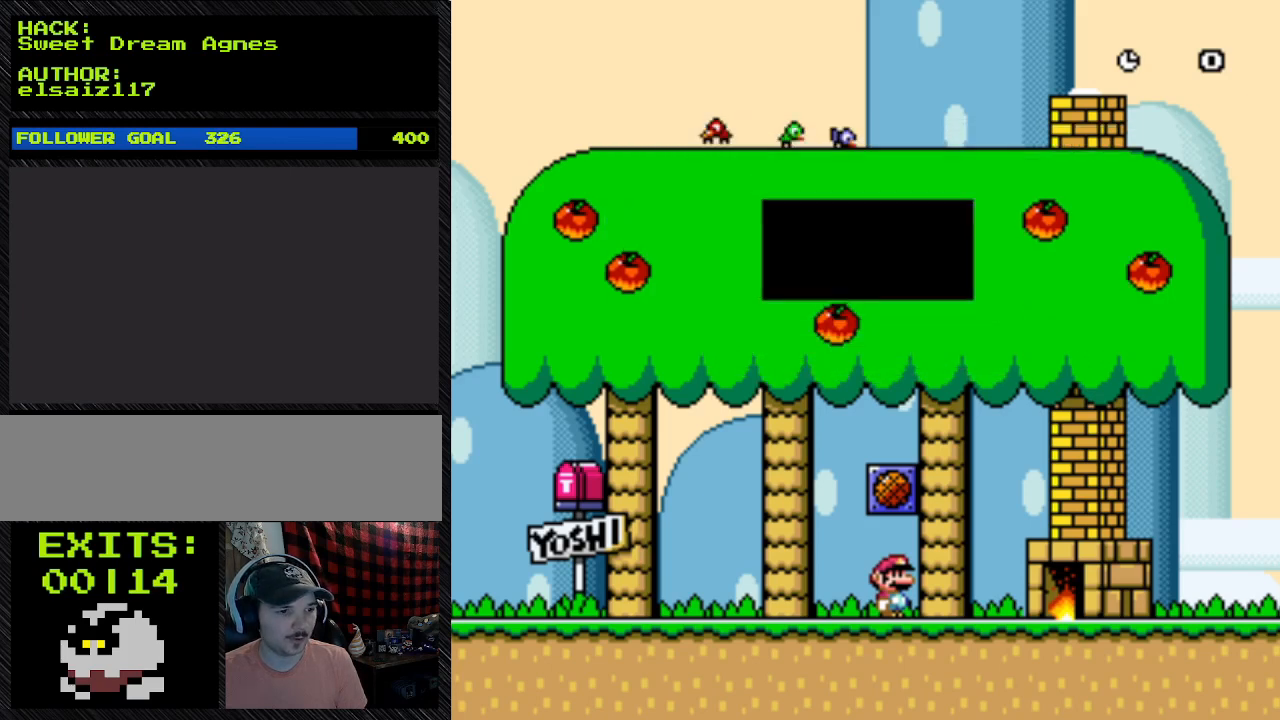
{"buttons": ["A", "Y", "DPAD_LEFT"], "events": [[400, "A", "down"], [400, "DPAD_LEFT", "down"], [400, "Y", "down"]]}
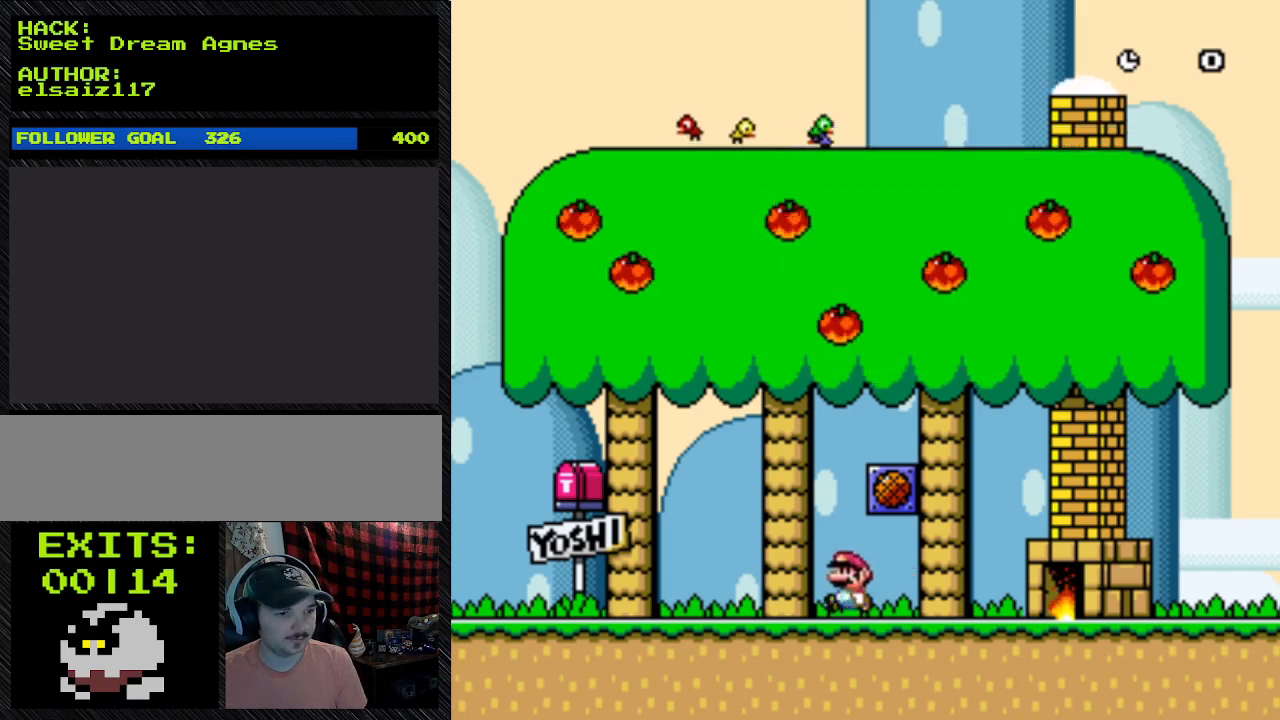
{"buttons": ["Y", "DPAD_LEFT"], "events": [[167, "A", "up"]]}
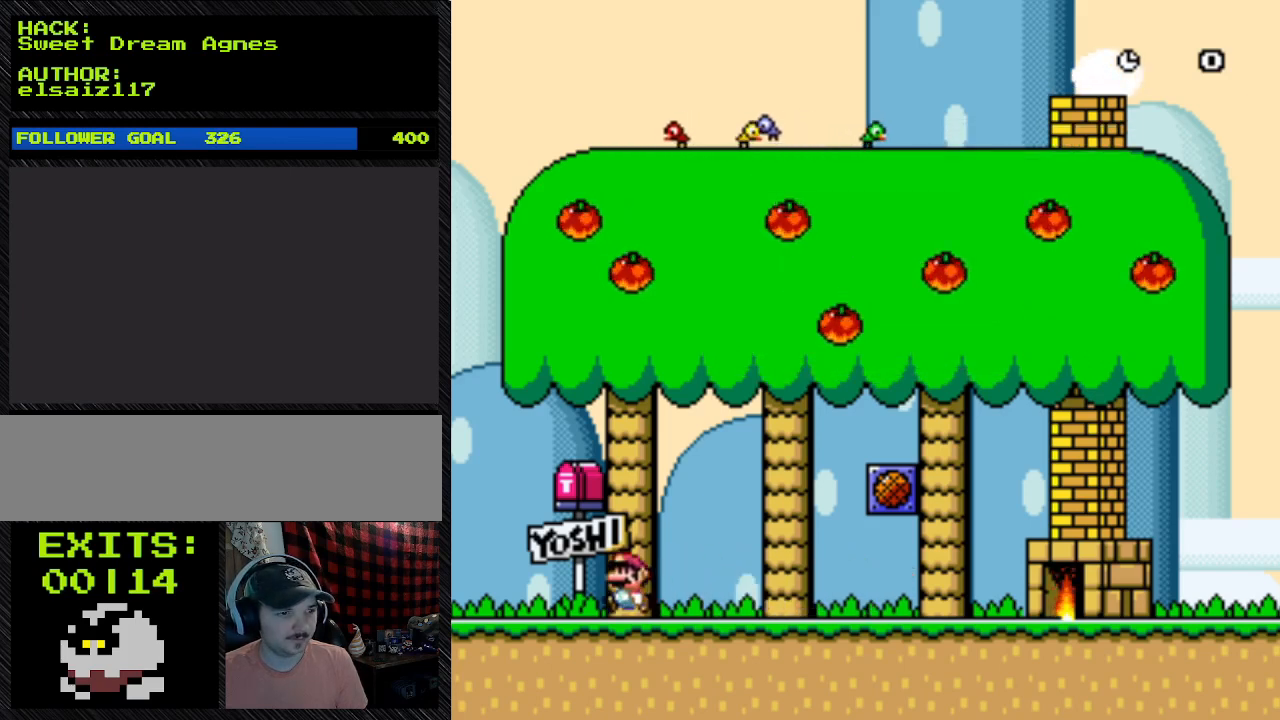
{"buttons": ["Y", "DPAD_RIGHT"], "events": [[267, "DPAD_LEFT", "up"], [367, "DPAD_RIGHT", "down"]]}
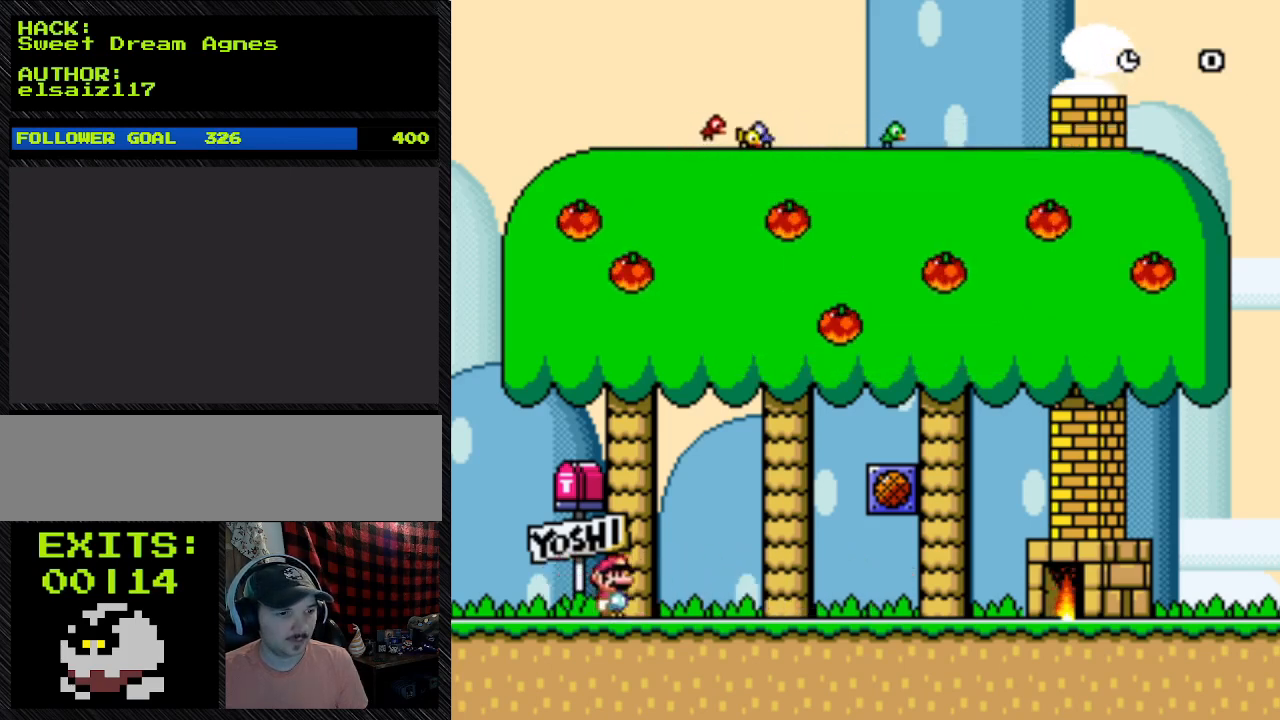
{"buttons": ["B", "Y", "DPAD_RIGHT"], "events": [[367, "B", "down"]]}
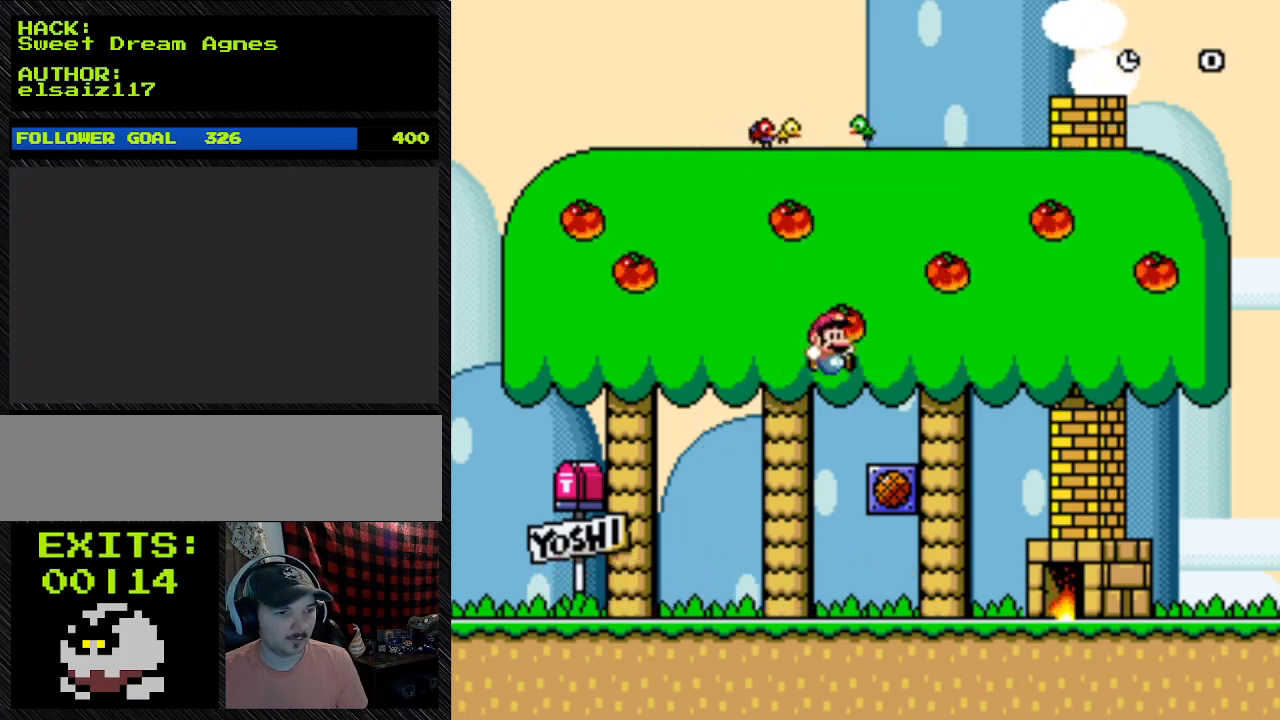
{"buttons": ["Y", "DPAD_RIGHT"], "events": [[367, "B", "up"]]}
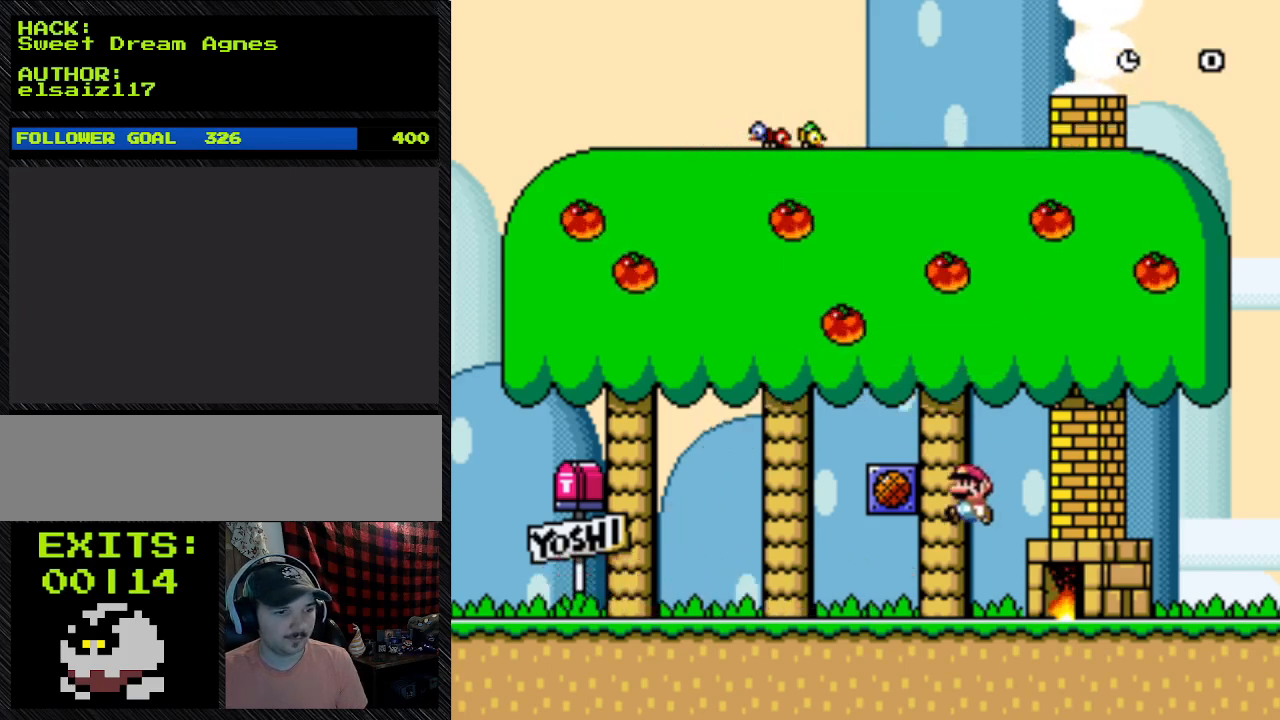
{"buttons": ["B", "Y", "DPAD_LEFT"]}
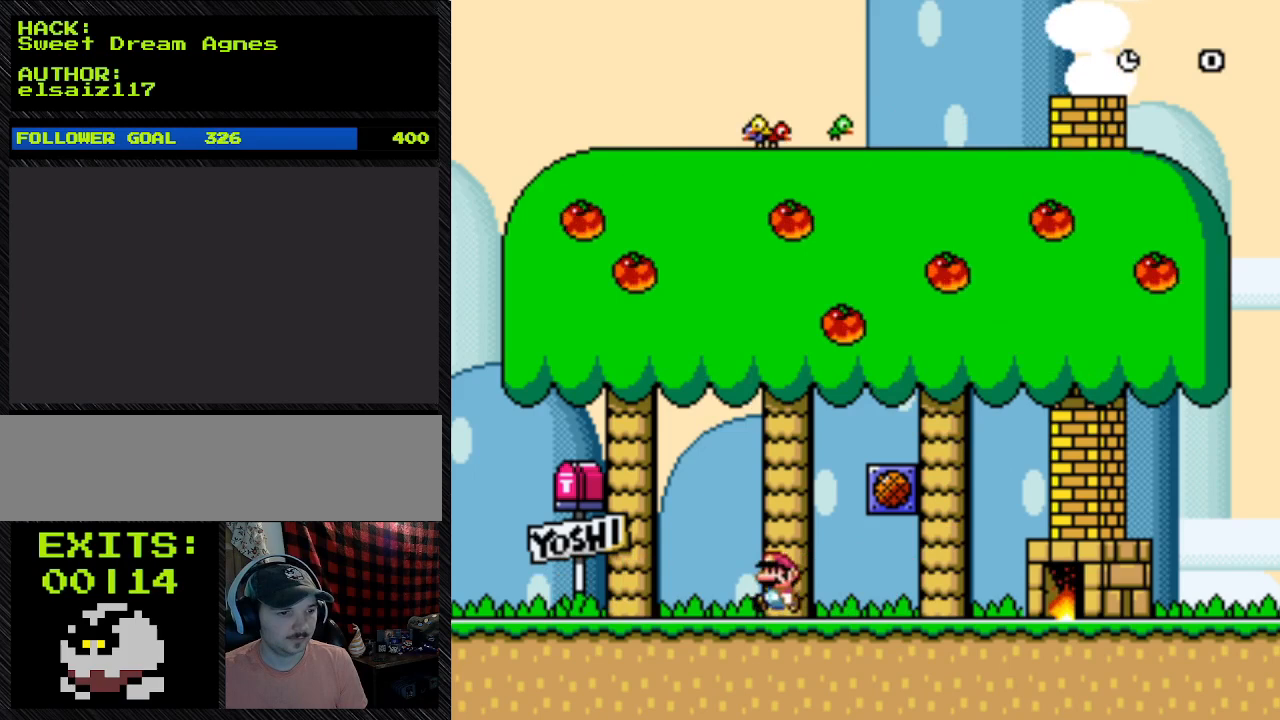
{"buttons": ["Y", "DPAD_LEFT"], "events": [[67, "B", "up"]]}
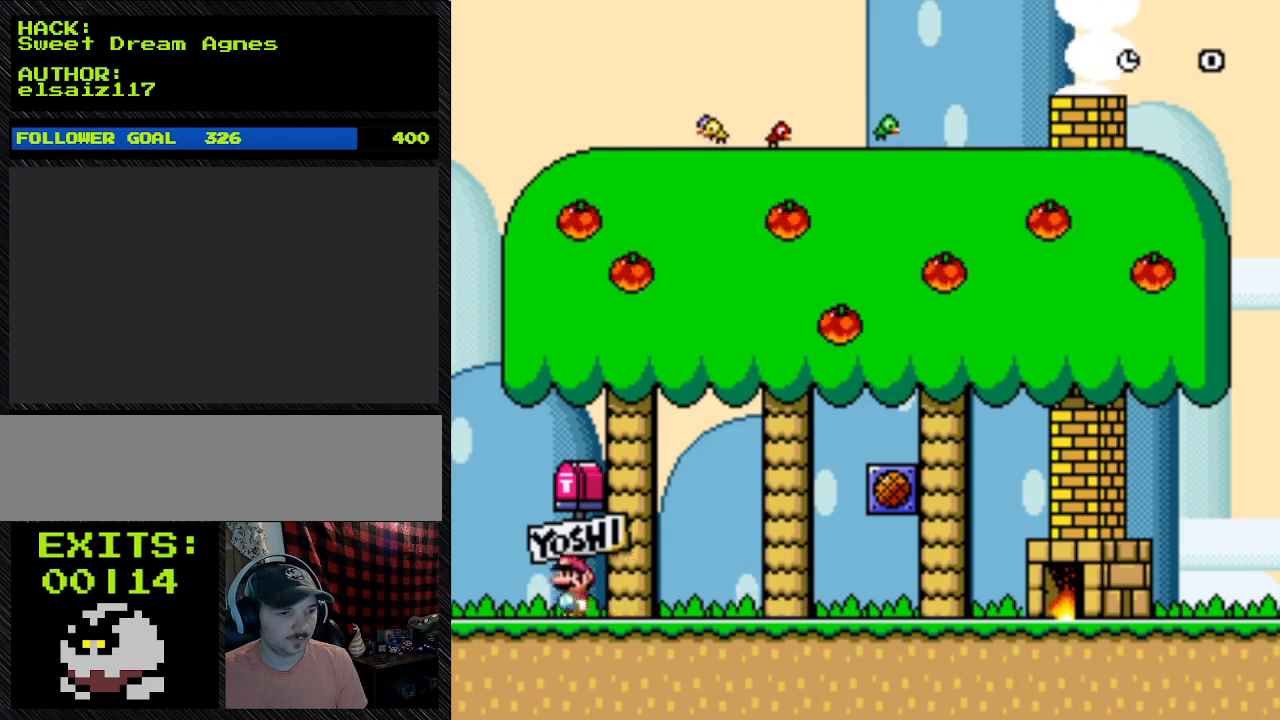
{"buttons": ["Y", "DPAD_RIGHT"], "events": [[133, "DPAD_LEFT", "up"], [333, "DPAD_RIGHT", "down"]]}
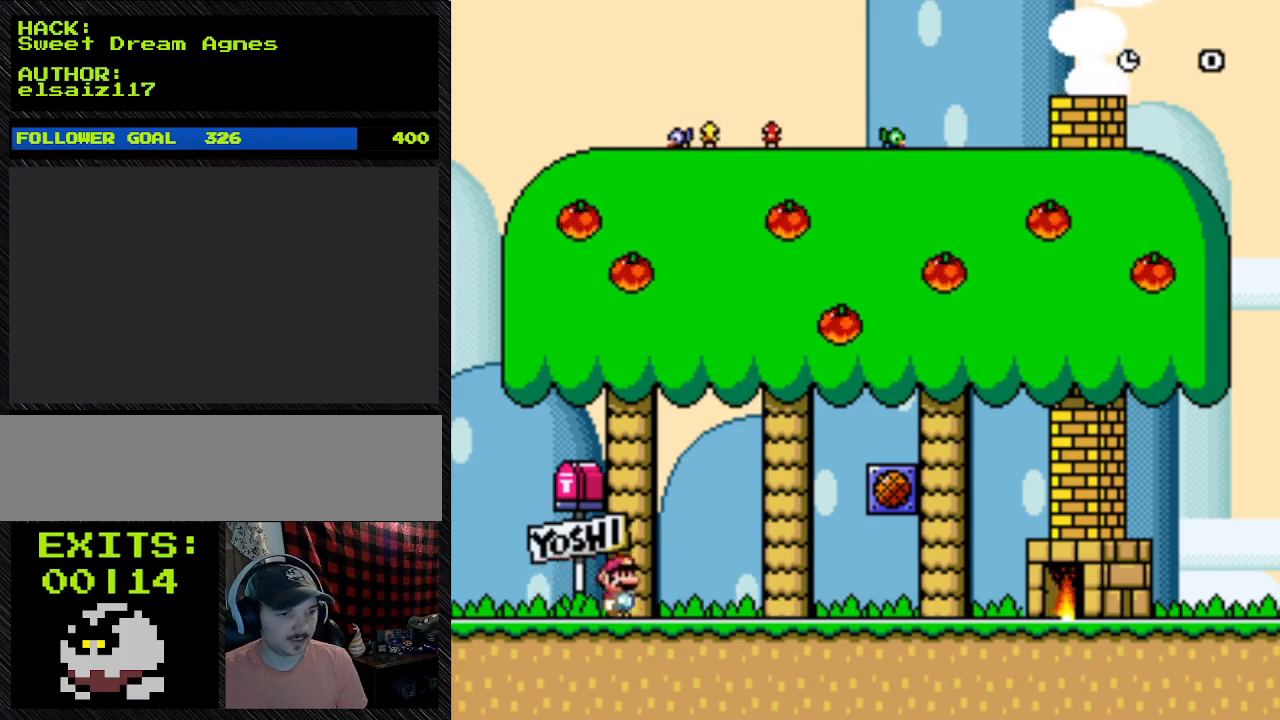
{"buttons": ["Y", "DPAD_RIGHT"], "events": []}
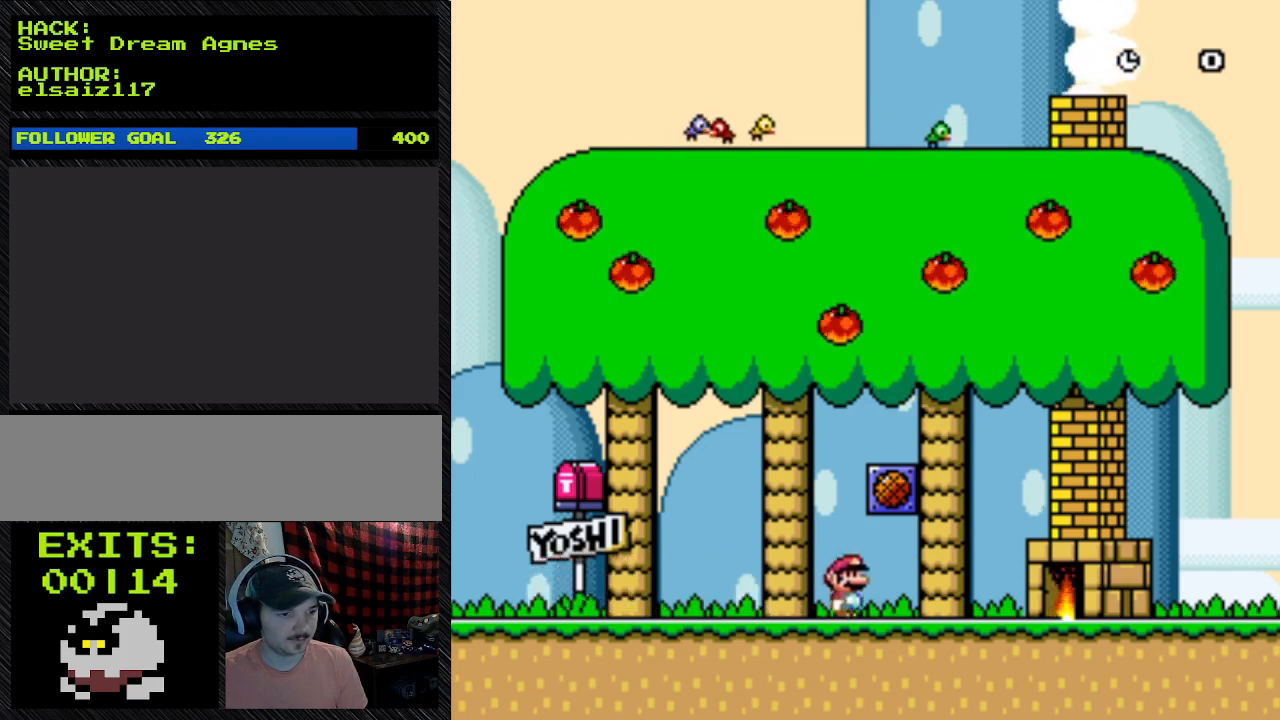
{"buttons": ["Y", "DPAD_RIGHT"], "events": []}
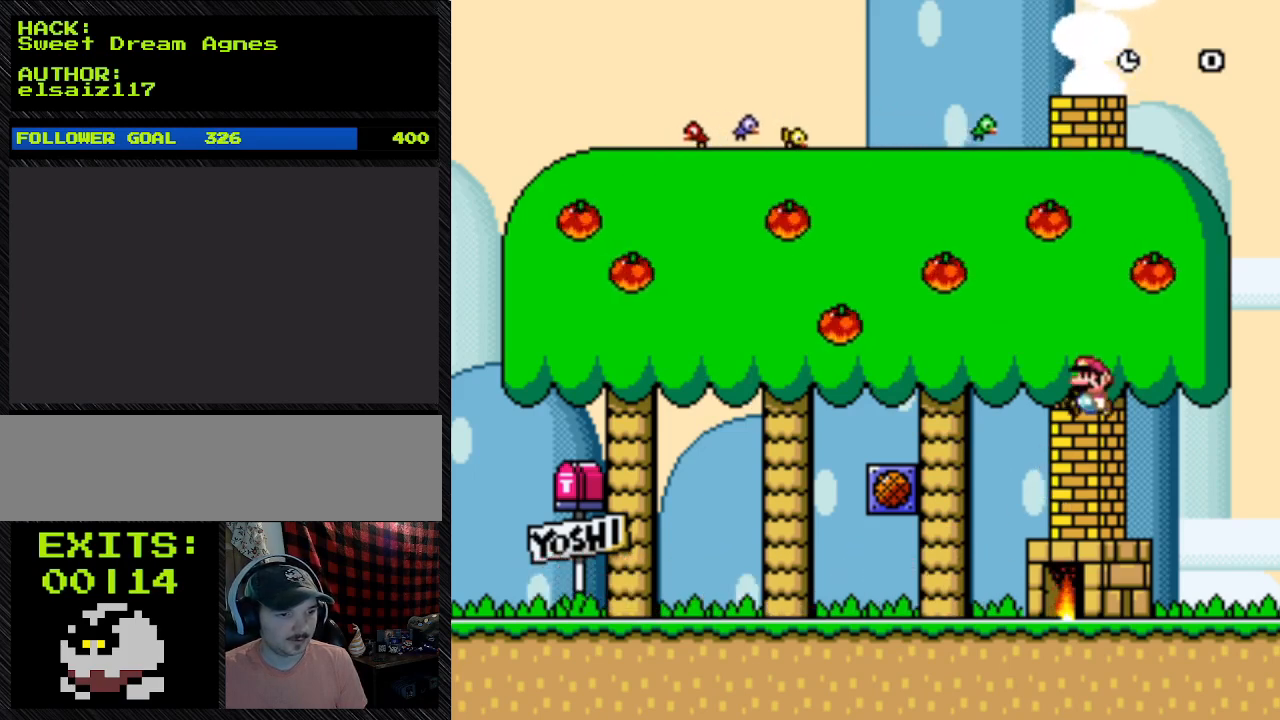
{"buttons": ["B", "Y", "DPAD_LEFT"], "events": [[67, "B", "down"], [67, "DPAD_LEFT", "down"], [67, "DPAD_RIGHT", "up"]]}
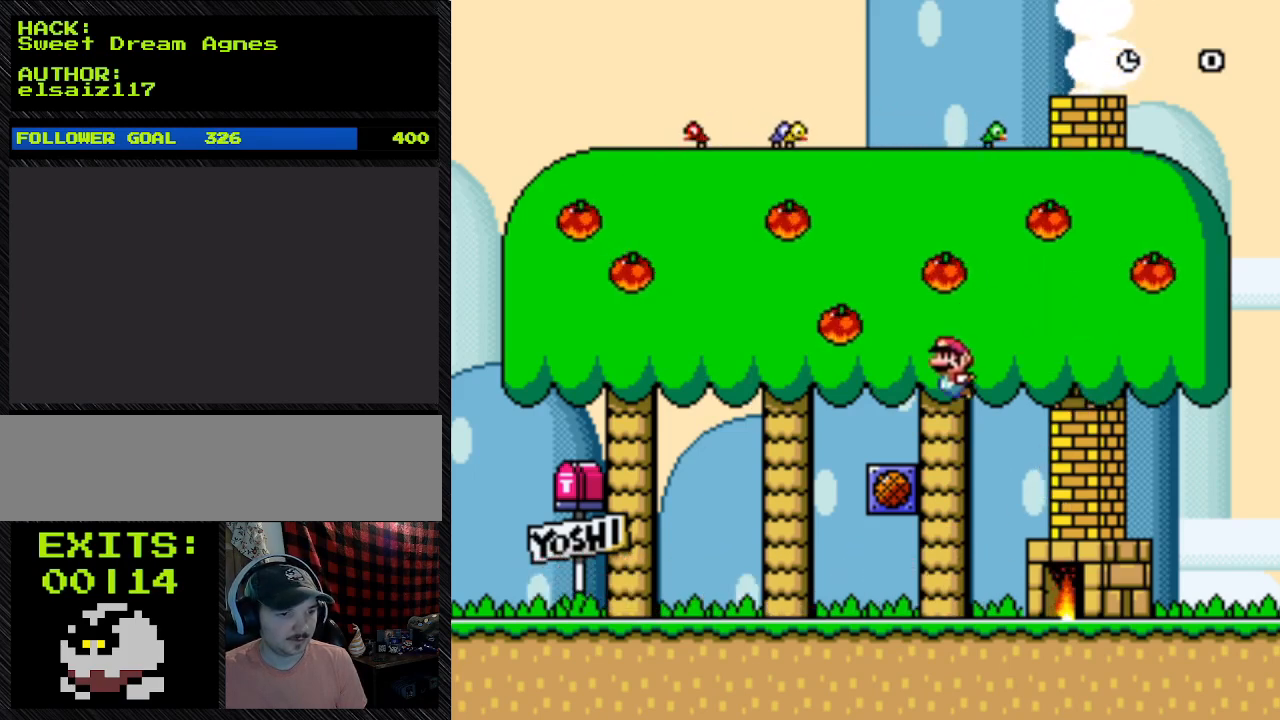
{"buttons": ["Y", "DPAD_LEFT"], "events": [[400, "B", "up"]]}
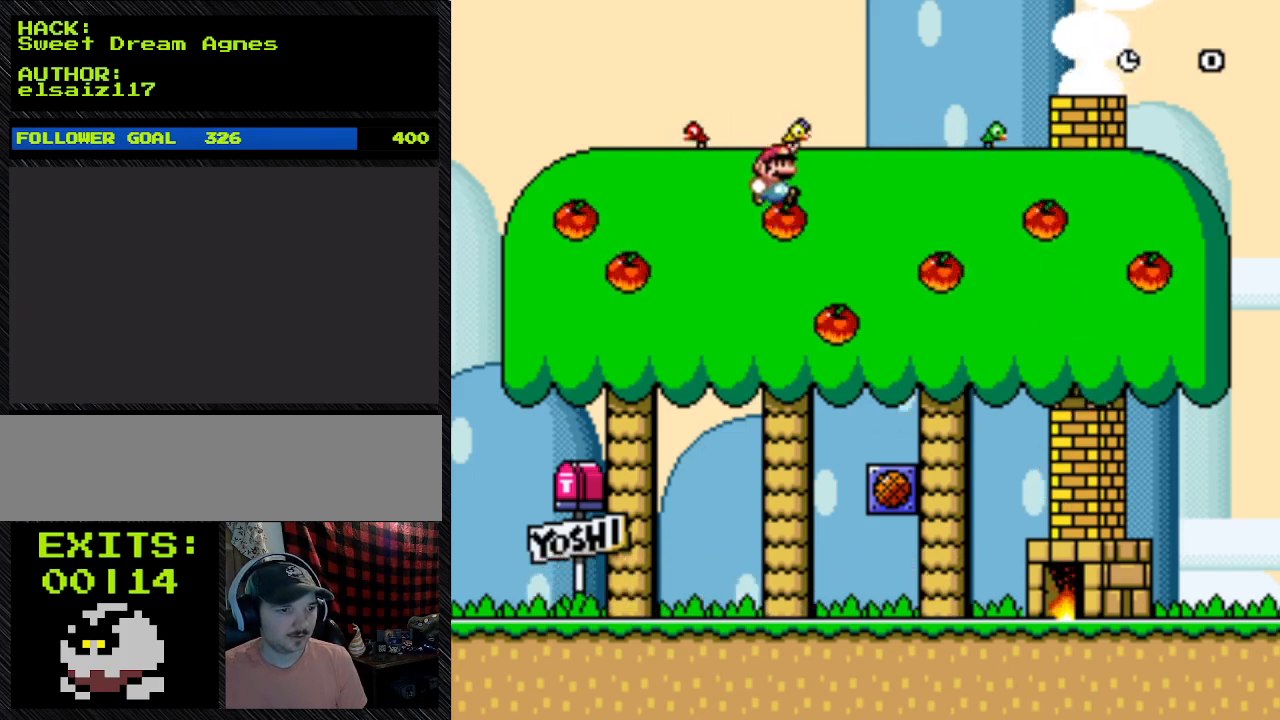
{"buttons": ["B", "Y", "DPAD_RIGHT"], "events": [[300, "B", "down"], [300, "DPAD_LEFT", "up"], [300, "DPAD_RIGHT", "down"]]}